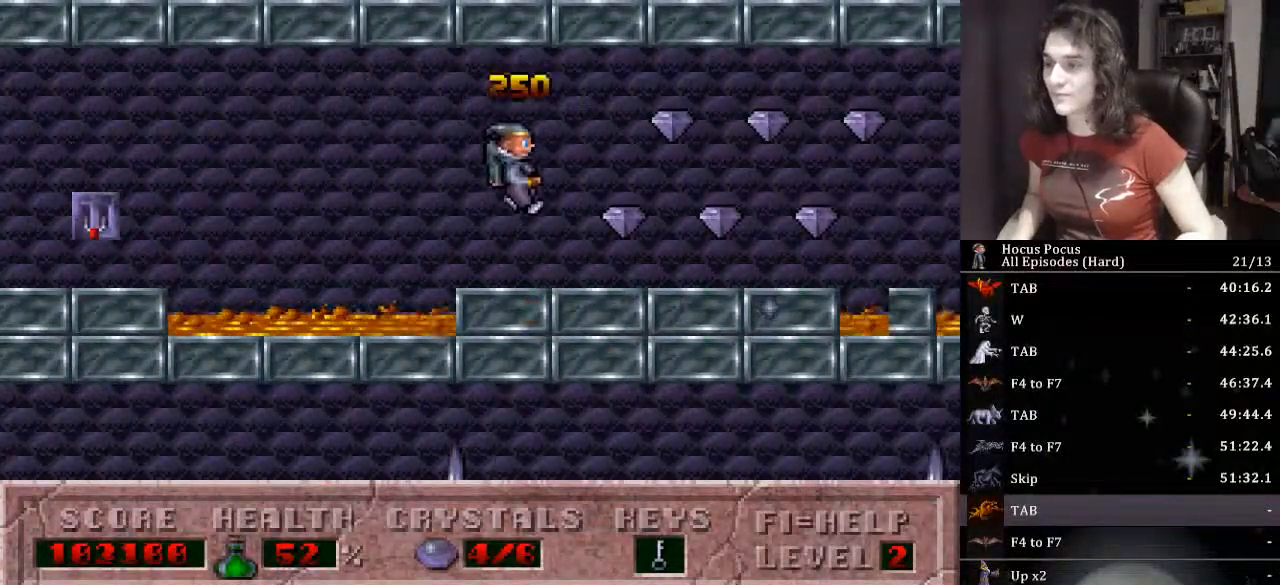
Gameplay with keyboard; each line is a JSON object with the keys held at the frame after it. "events" lists presses ("down") and releases ("up") of ".", "/", "0", "1", "2", "3", "4", "5", "6", "7", "8", "9", "a", "alt_l", "alt_r", "b", "backspace", "c", "caps_lock", "comma", "ctrl_l", "ctrl_r", "d", "down", "e", "equals", "escape", "f", "f1", "f10", "f11", "f12", "f2", "f3", "f4", "f5", "f6", "f7", "f8", "f9", "g", "h", "i", "j", "k", "l", "lbracket", "left", "m", "minus", "n", "o", "p", "q", "quote", "r", "rbracket", "return", "right", "s", "semicolon", "shift_l", "shift_r", "space", "super_l", "super_r", "t", "tab", "tilde", "u", "up", "v", "w", "x", "y" and "z" between this image and that frame as [ms after this image, input, new state], when the widget could be followed in between. No other keys are recorded. Mouse input is not recorded.
{"keys": ["right"], "events": []}
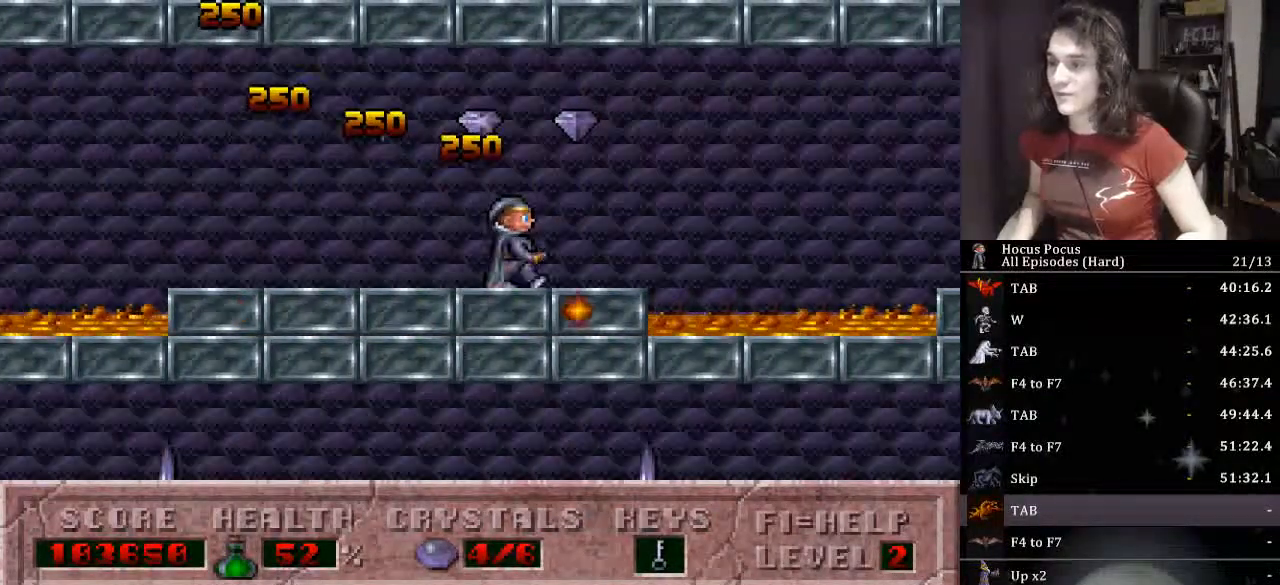
{"keys": ["right"], "events": [[33, "ctrl_l", "down"], [500, "ctrl_l", "up"]]}
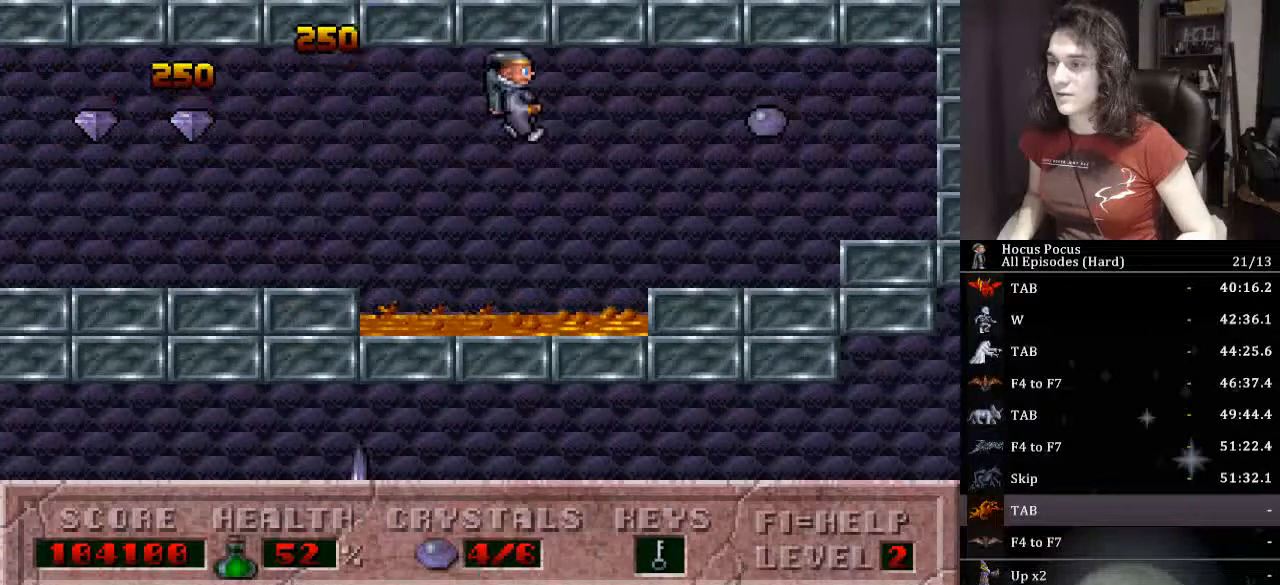
{"keys": ["ctrl_l", "left"], "events": [[400, "left", "down"], [433, "ctrl_l", "down"], [433, "right", "up"]]}
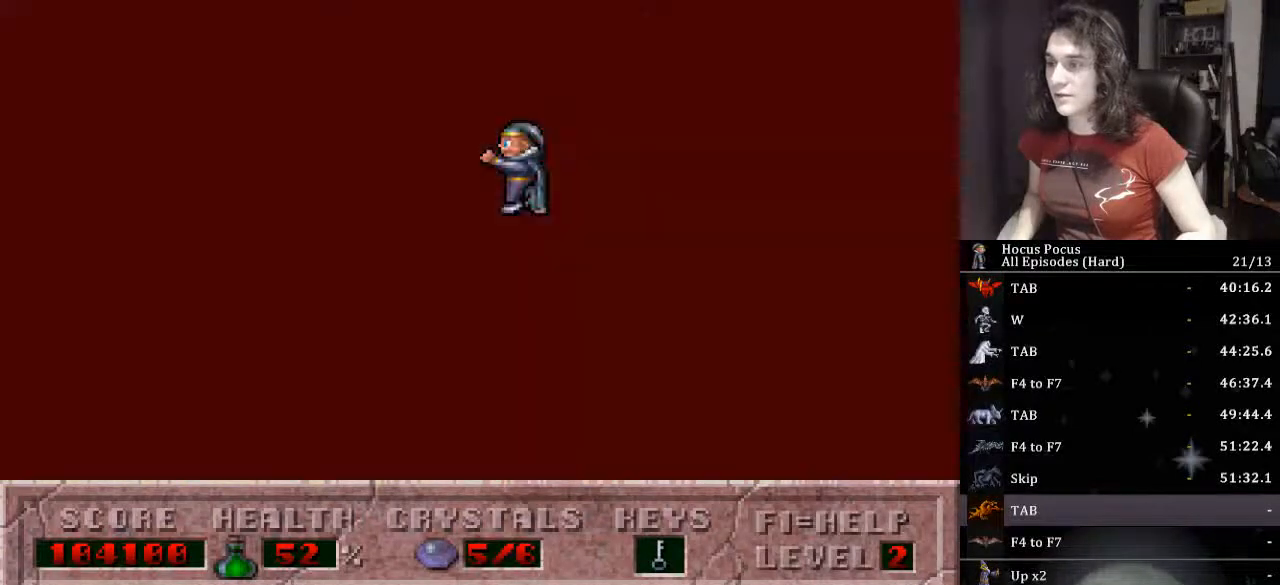
{"keys": [], "events": [[133, "ctrl_l", "up"], [167, "left", "up"], [167, "right", "down"], [367, "right", "up"]]}
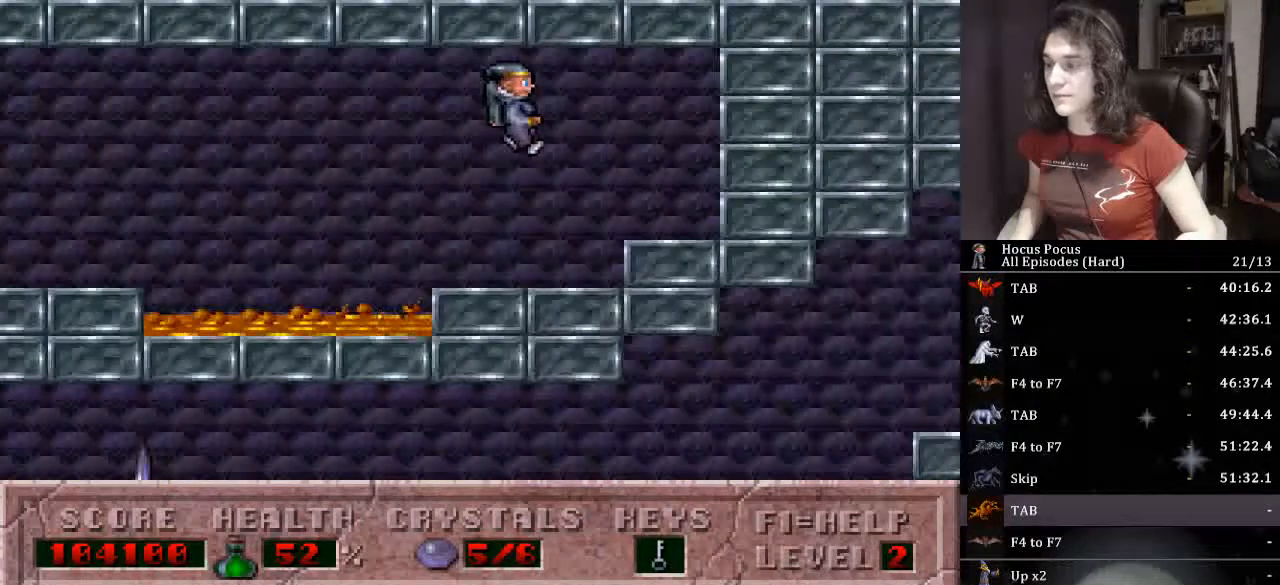
{"keys": ["left"], "events": [[133, "left", "down"], [233, "ctrl_l", "down"], [400, "ctrl_l", "up"]]}
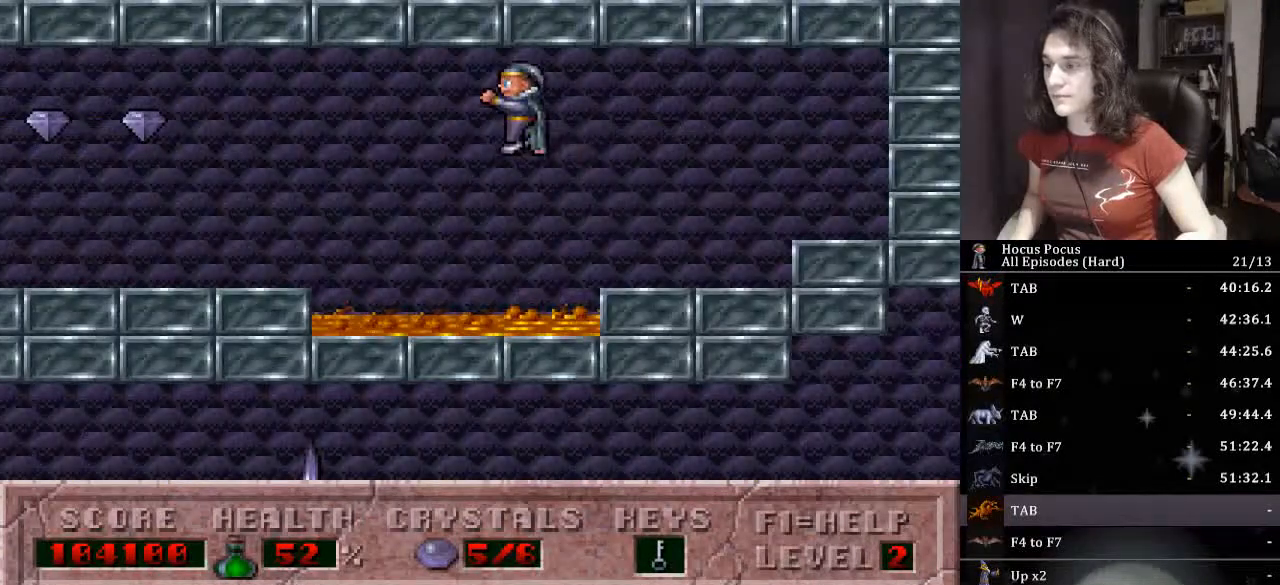
{"keys": ["left"], "events": []}
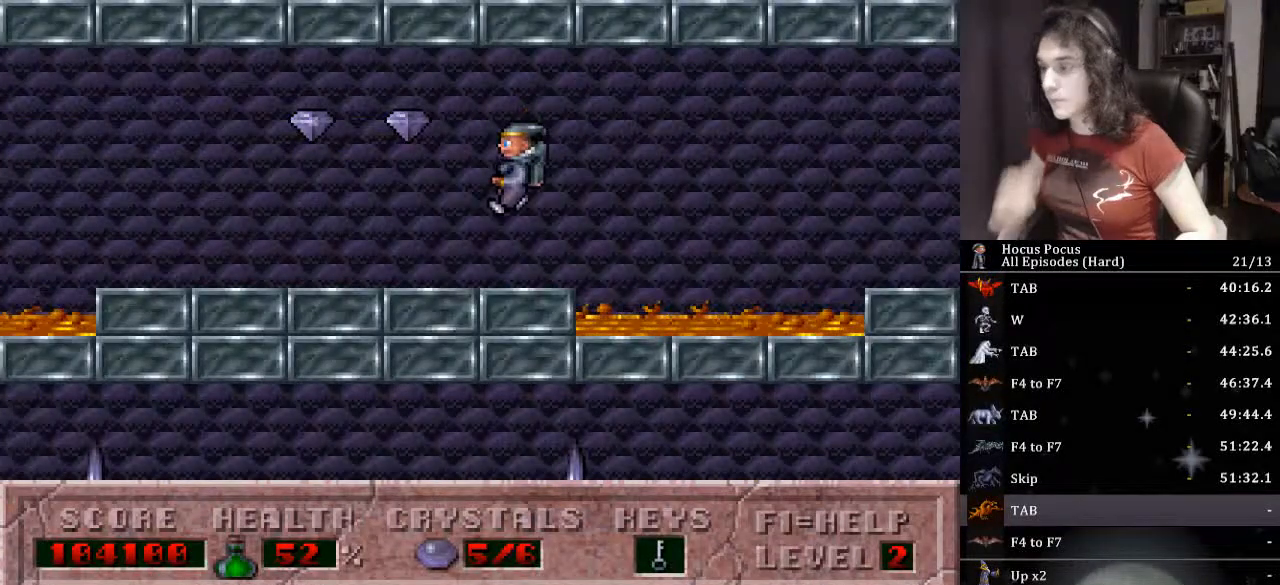
{"keys": [], "events": [[400, "left", "up"]]}
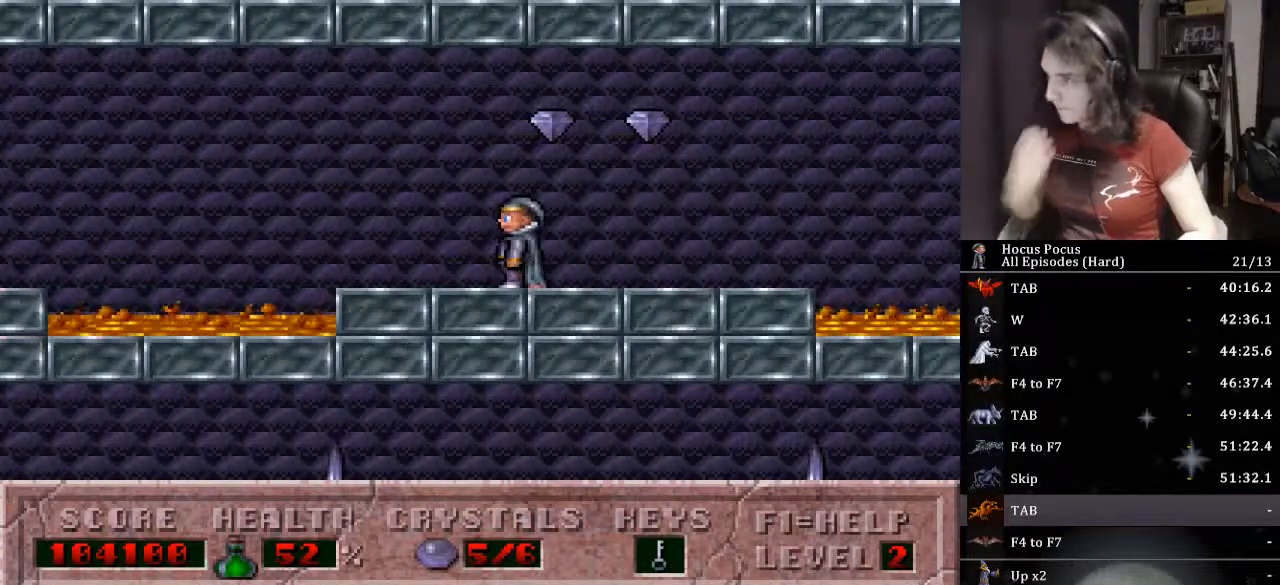
{"keys": ["ctrl_l", "left"], "events": [[233, "left", "down"], [400, "ctrl_l", "down"]]}
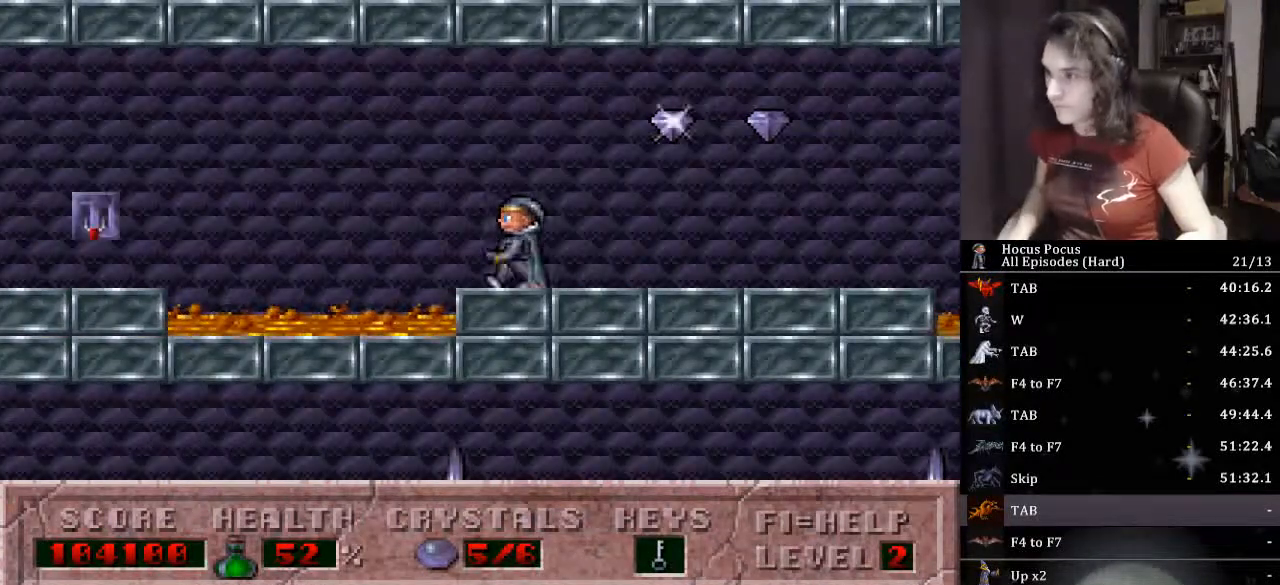
{"keys": ["left"], "events": [[133, "ctrl_l", "up"]]}
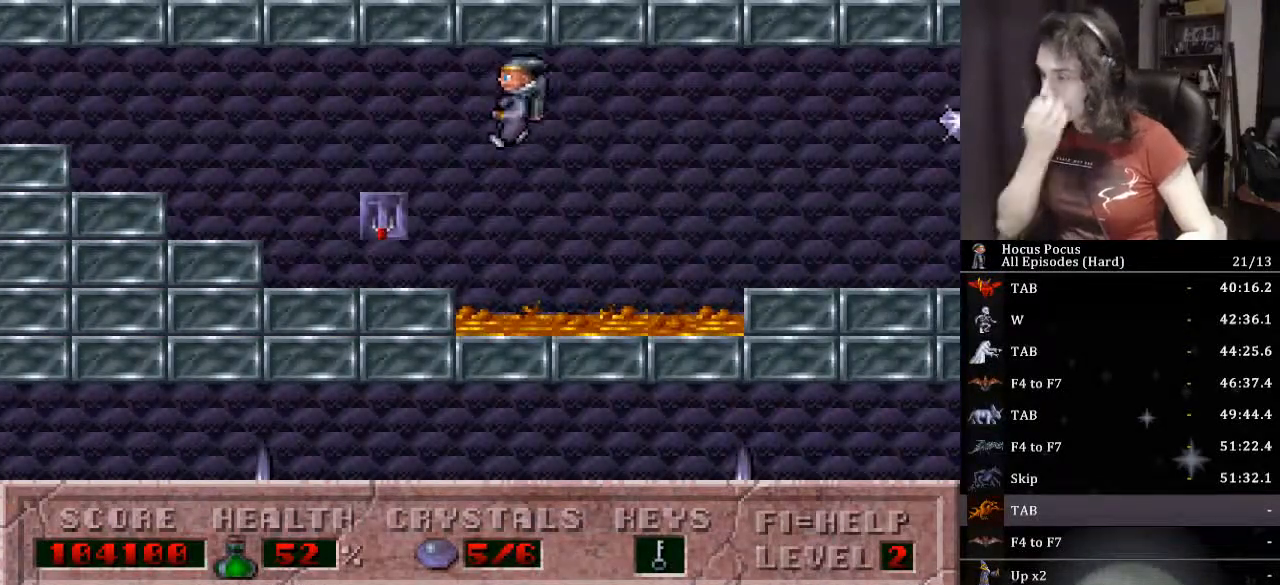
{"keys": ["left"], "events": []}
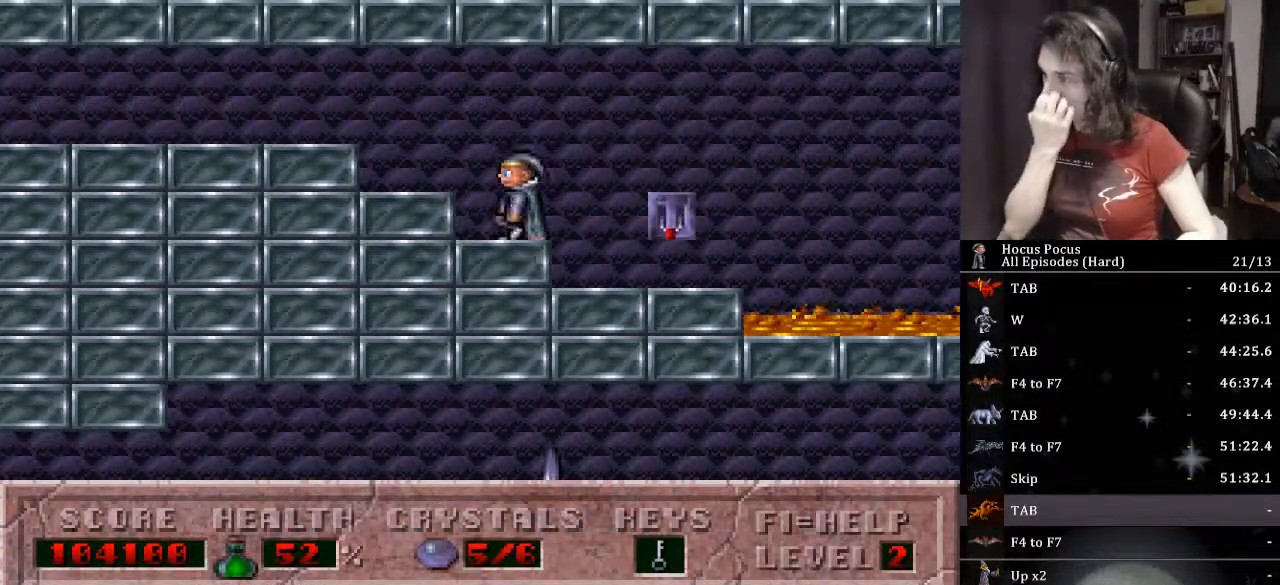
{"keys": ["left"], "events": []}
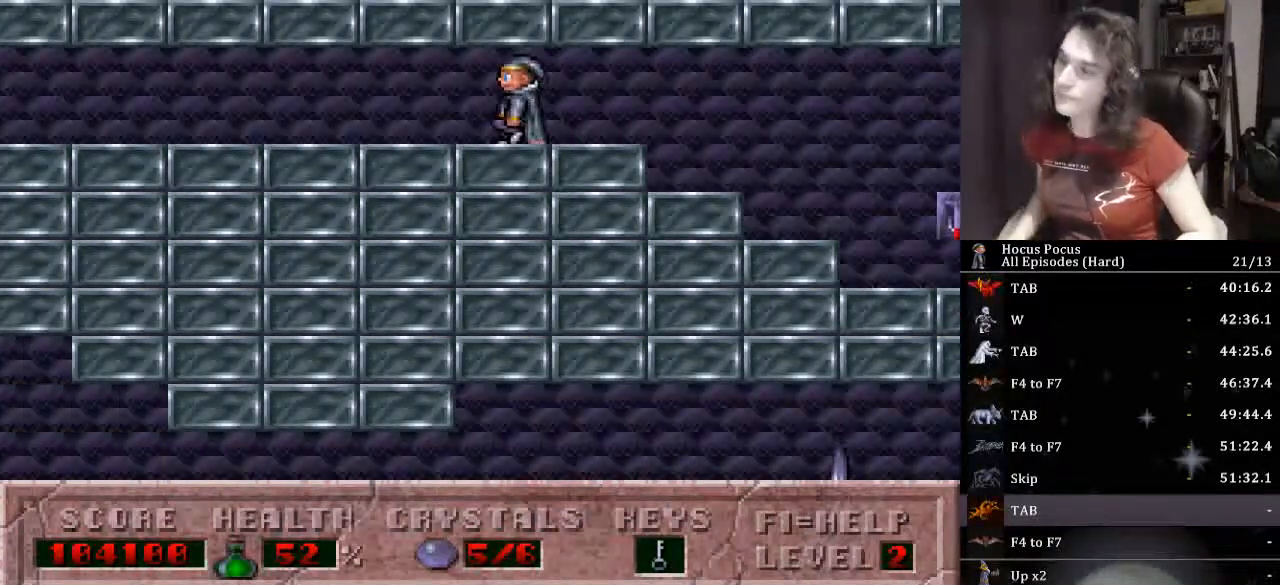
{"keys": ["left"], "events": []}
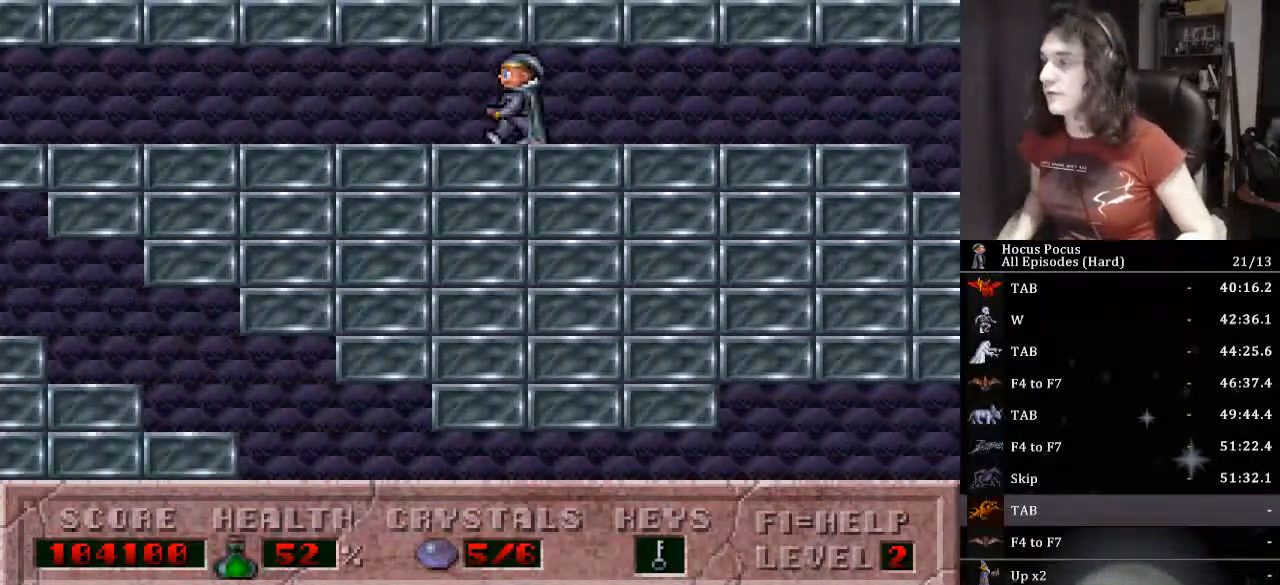
{"keys": ["left"], "events": []}
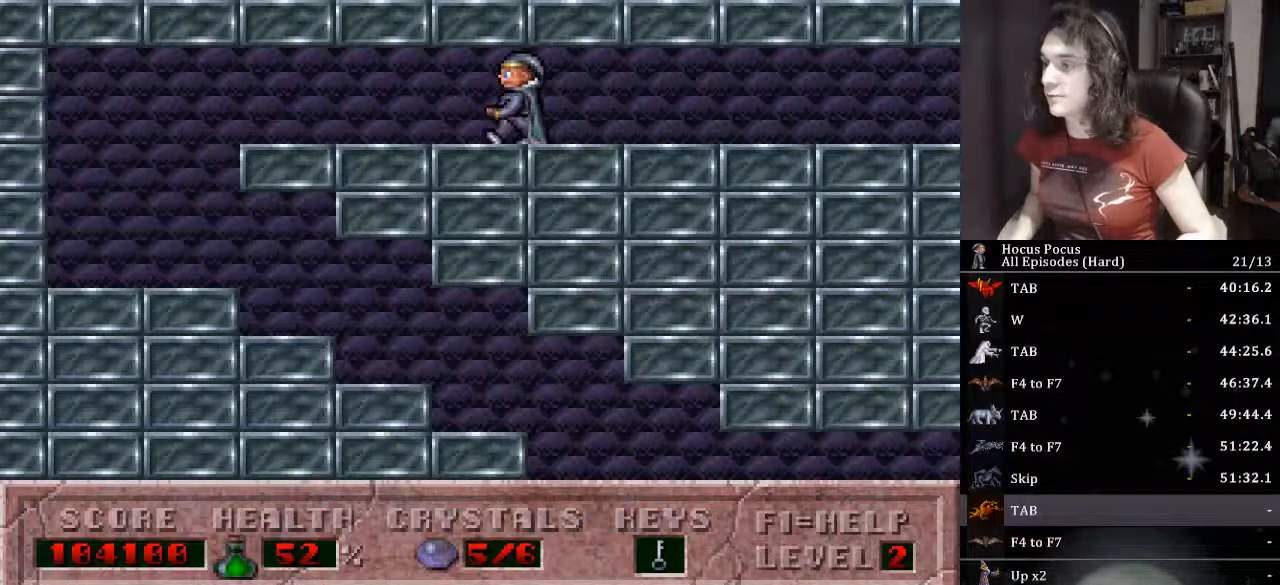
{"keys": ["left", "right"], "events": [[500, "right", "down"]]}
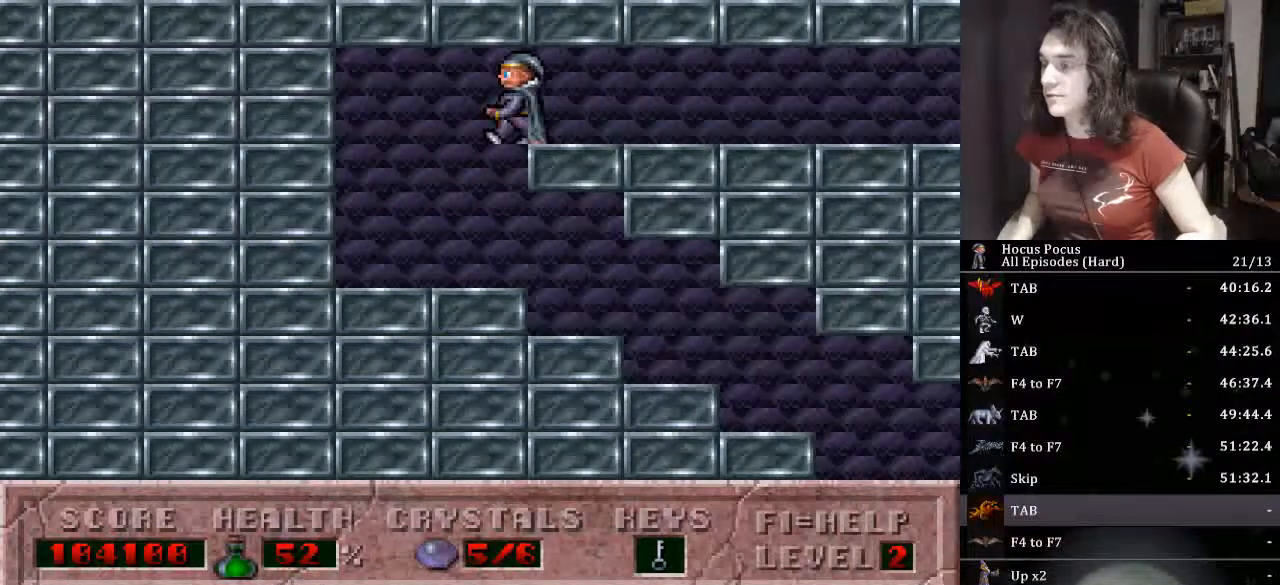
{"keys": ["right"], "events": [[33, "left", "up"]]}
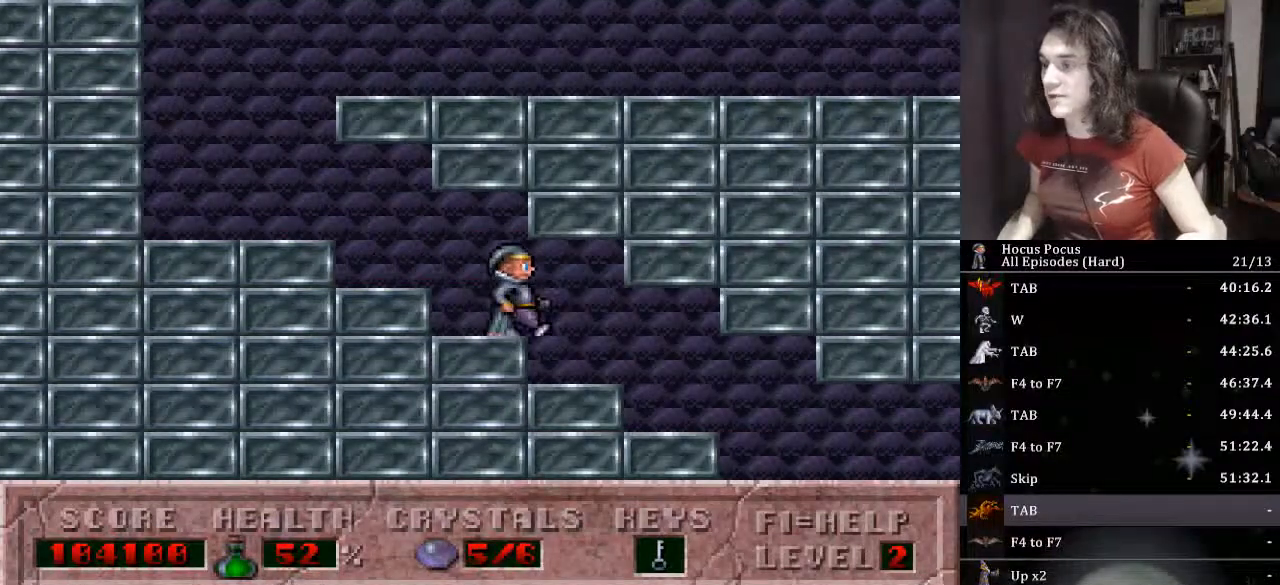
{"keys": ["right"], "events": []}
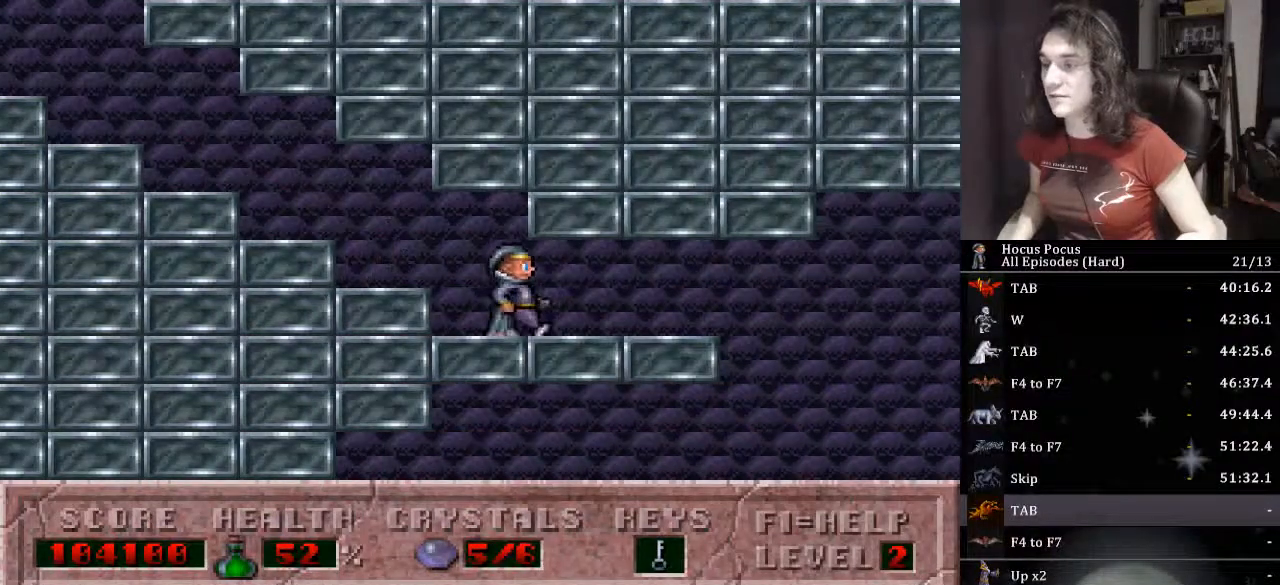
{"keys": ["right"], "events": []}
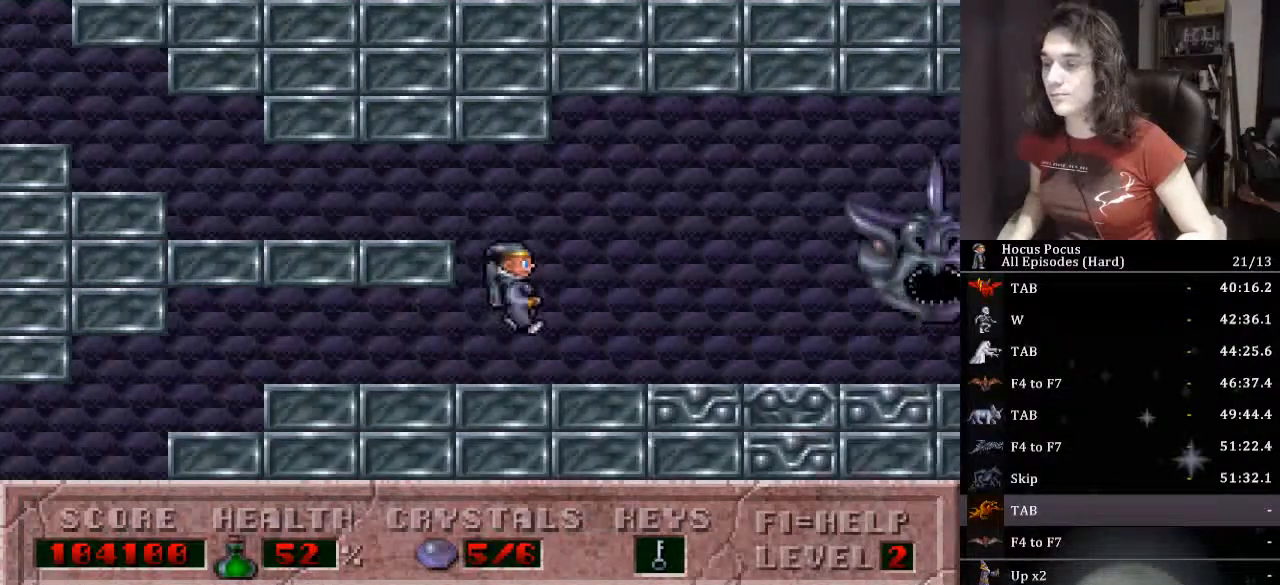
{"keys": ["ctrl_l", "right"], "events": [[500, "ctrl_l", "down"]]}
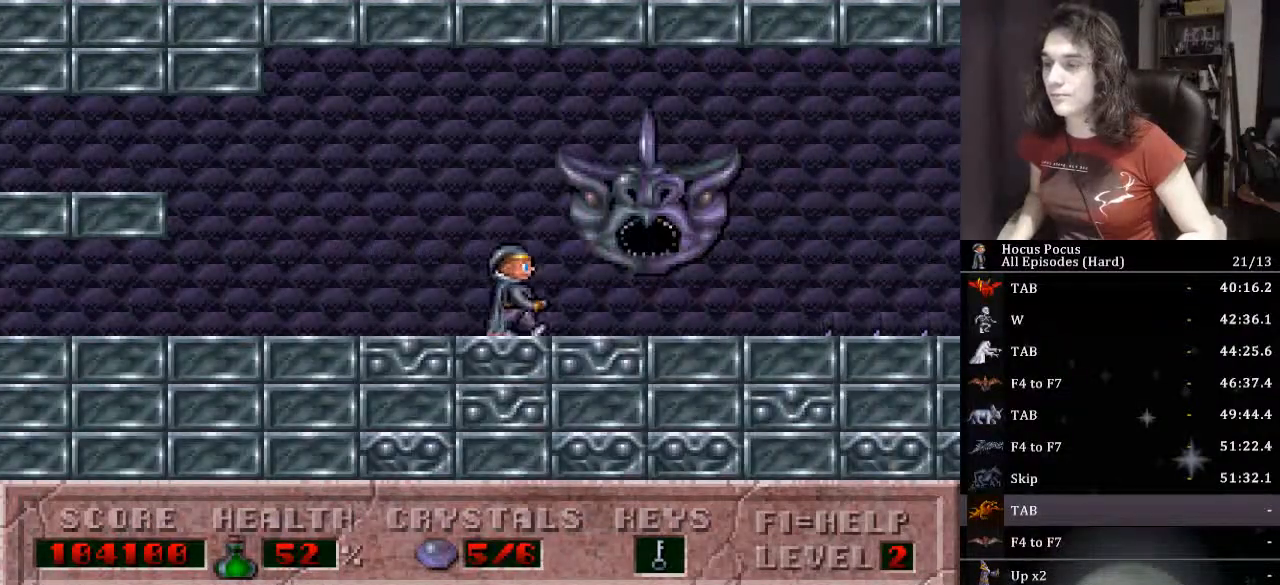
{"keys": ["ctrl_l", "right"], "events": []}
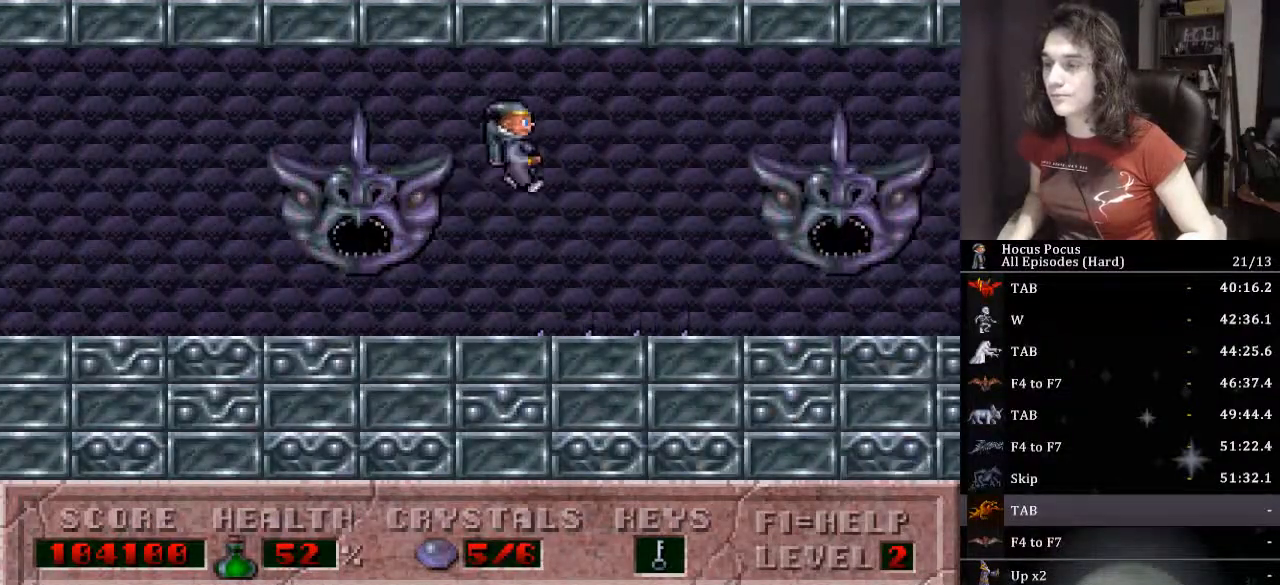
{"keys": ["right"], "events": [[67, "ctrl_l", "up"]]}
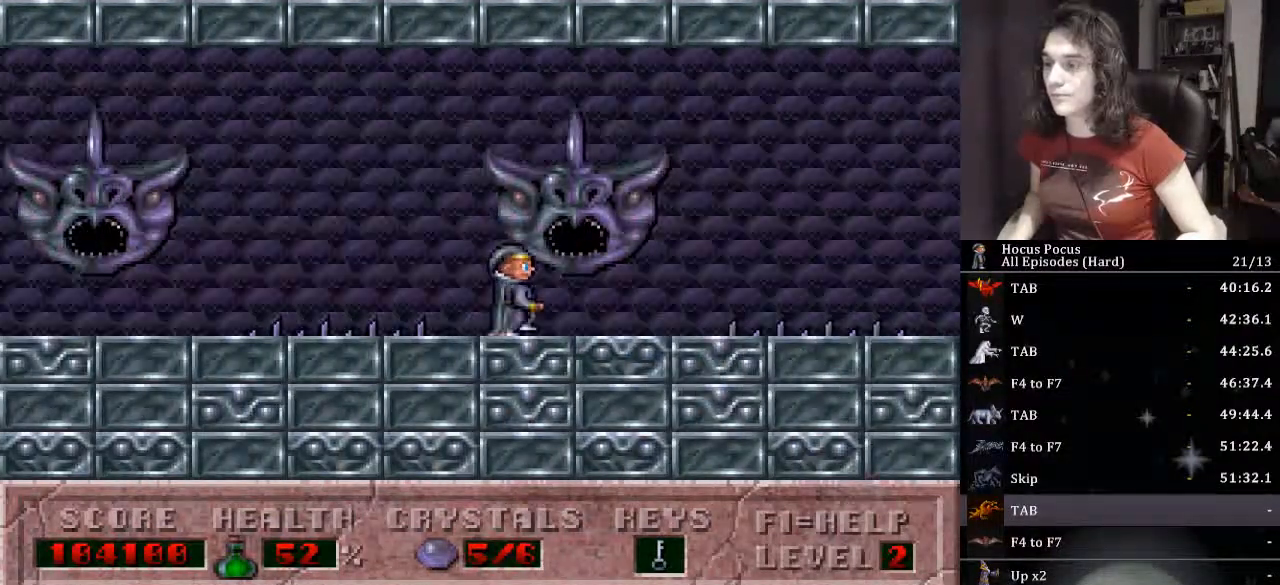
{"keys": ["ctrl_l", "right"], "events": [[233, "ctrl_l", "down"]]}
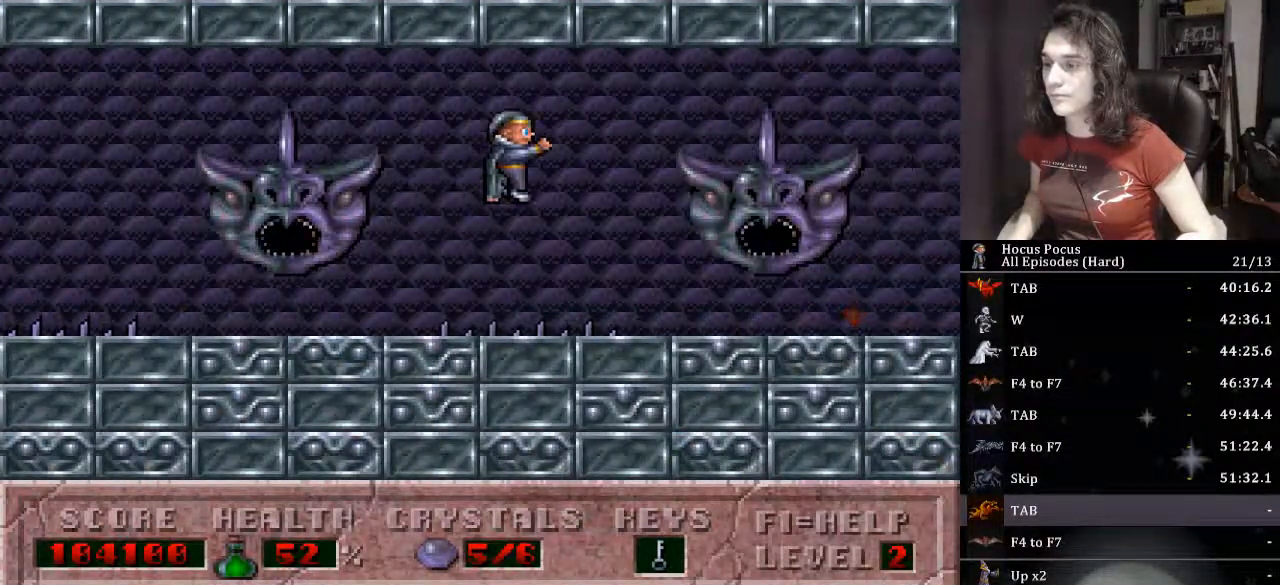
{"keys": ["ctrl_l", "left"], "events": [[100, "ctrl_l", "up"], [233, "right", "up"], [433, "ctrl_l", "down"], [467, "left", "down"]]}
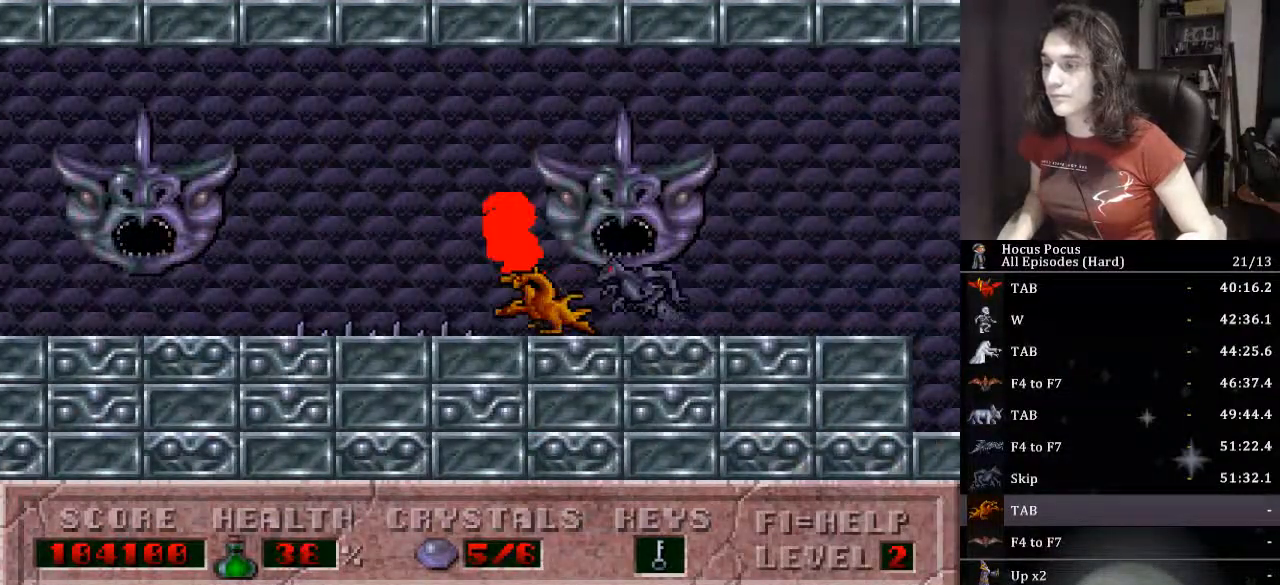
{"keys": ["right"], "events": [[67, "left", "up"], [67, "right", "down"], [167, "ctrl_l", "up"]]}
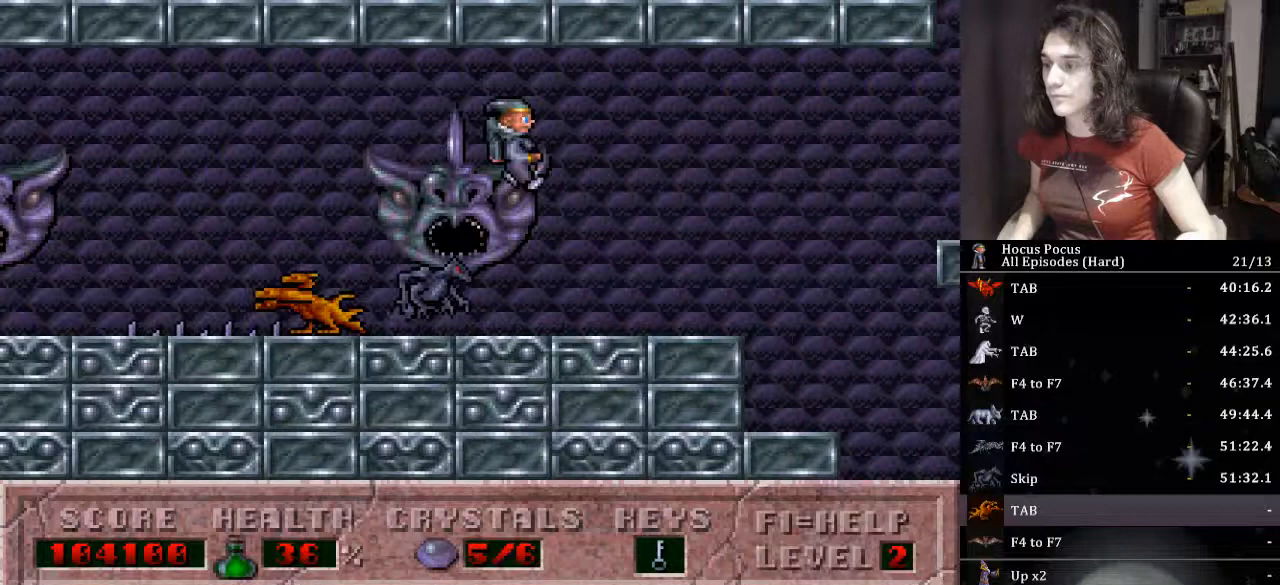
{"keys": ["right"], "events": [[267, "right", "up"], [333, "ctrl_l", "down"], [333, "right", "down"], [500, "ctrl_l", "up"]]}
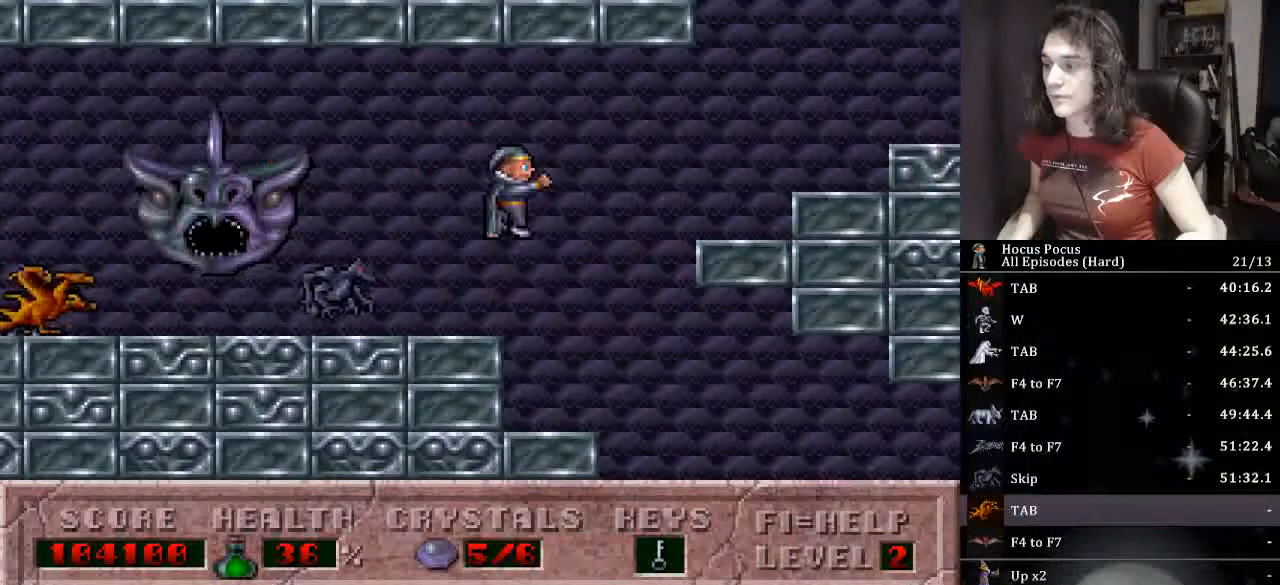
{"keys": ["right"], "events": []}
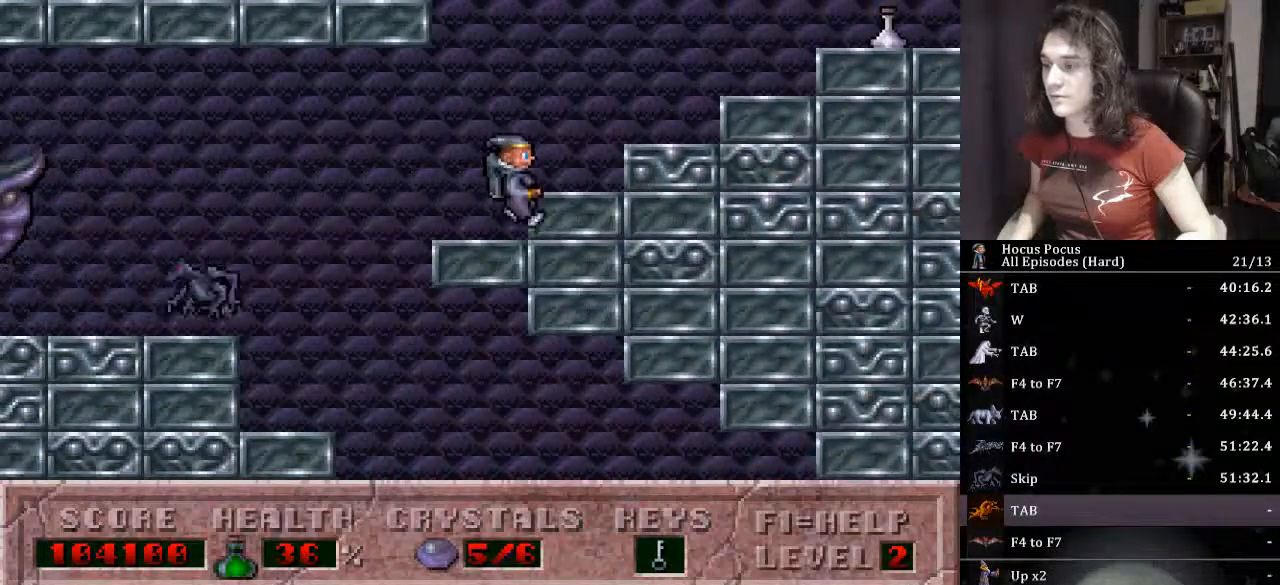
{"keys": ["right"], "events": []}
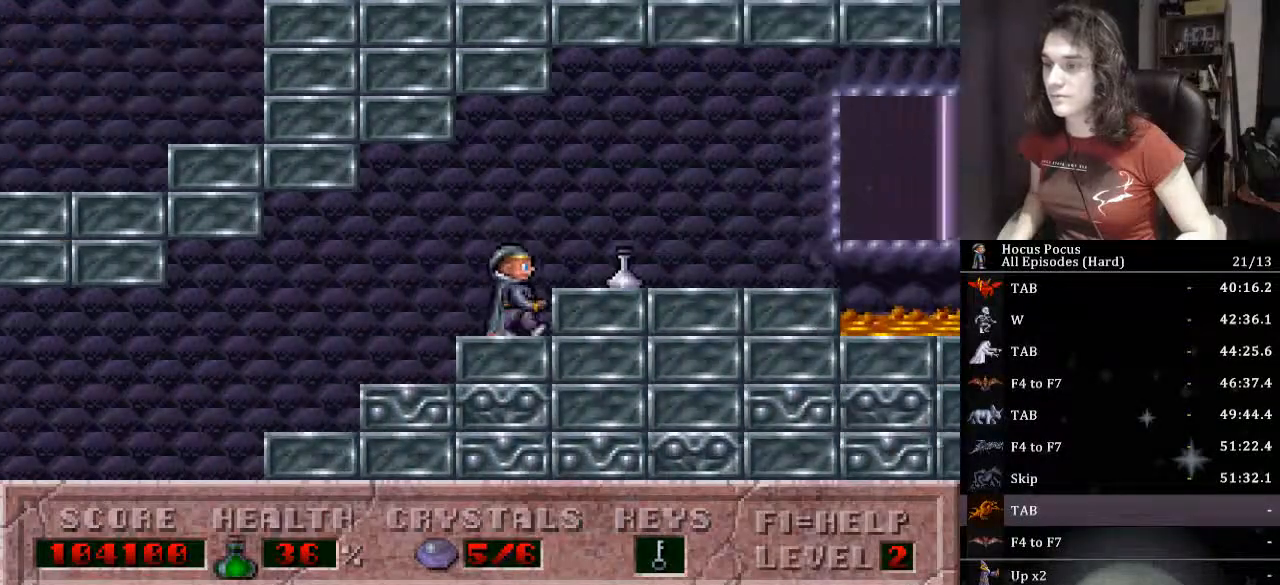
{"keys": ["alt_l"], "events": [[333, "alt_l", "down"], [500, "right", "up"]]}
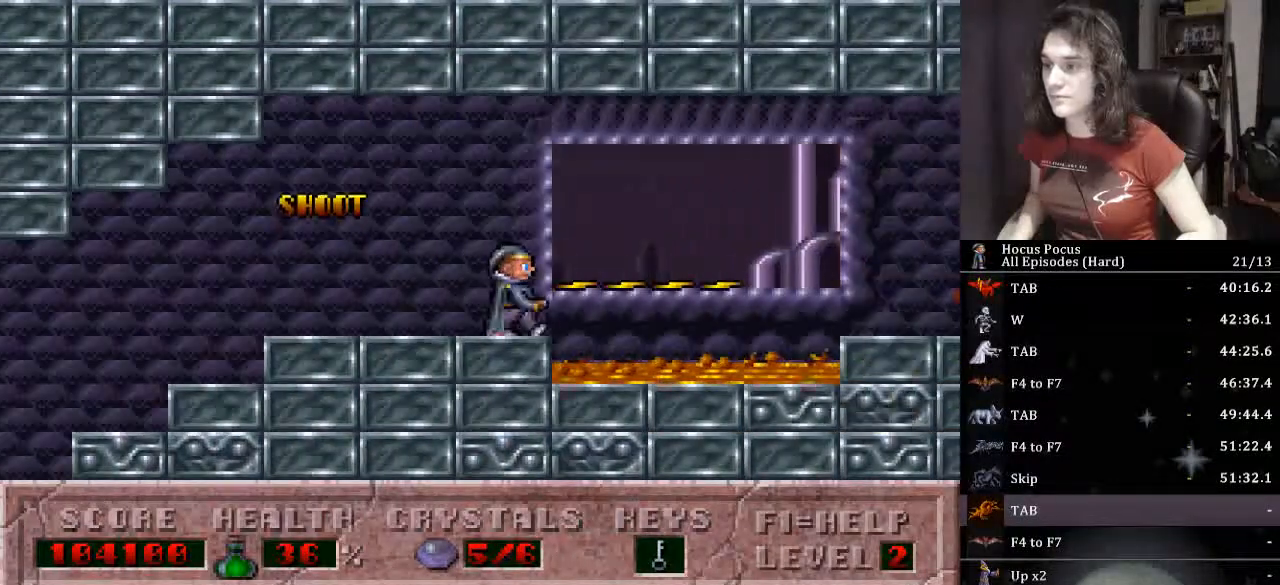
{"keys": ["alt_l"], "events": []}
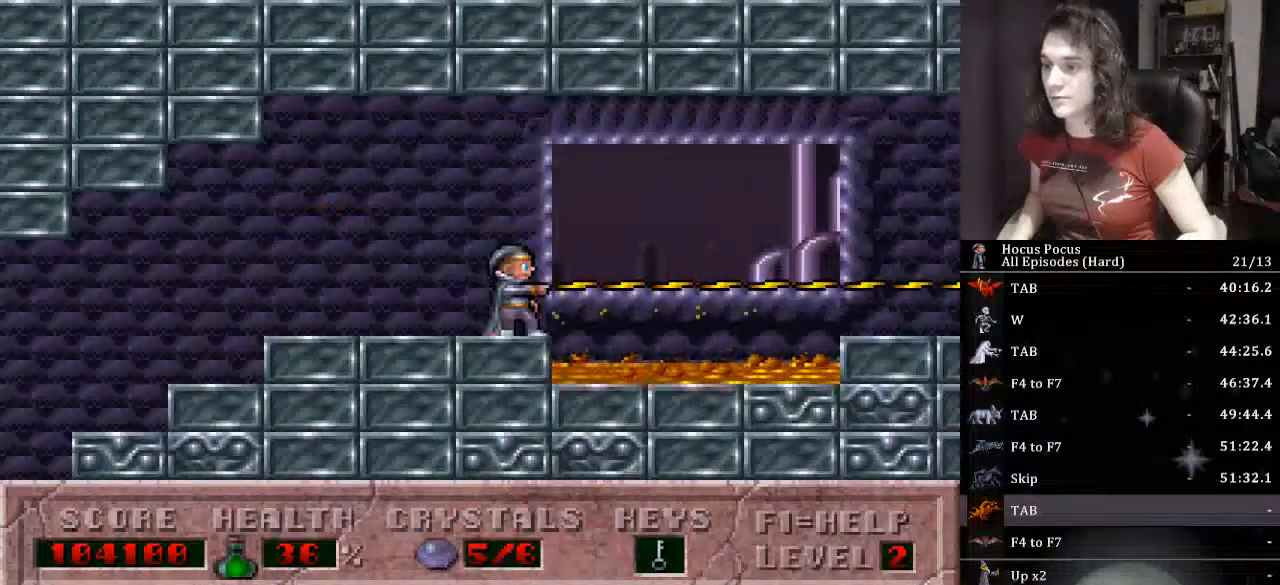
{"keys": ["alt_l"], "events": []}